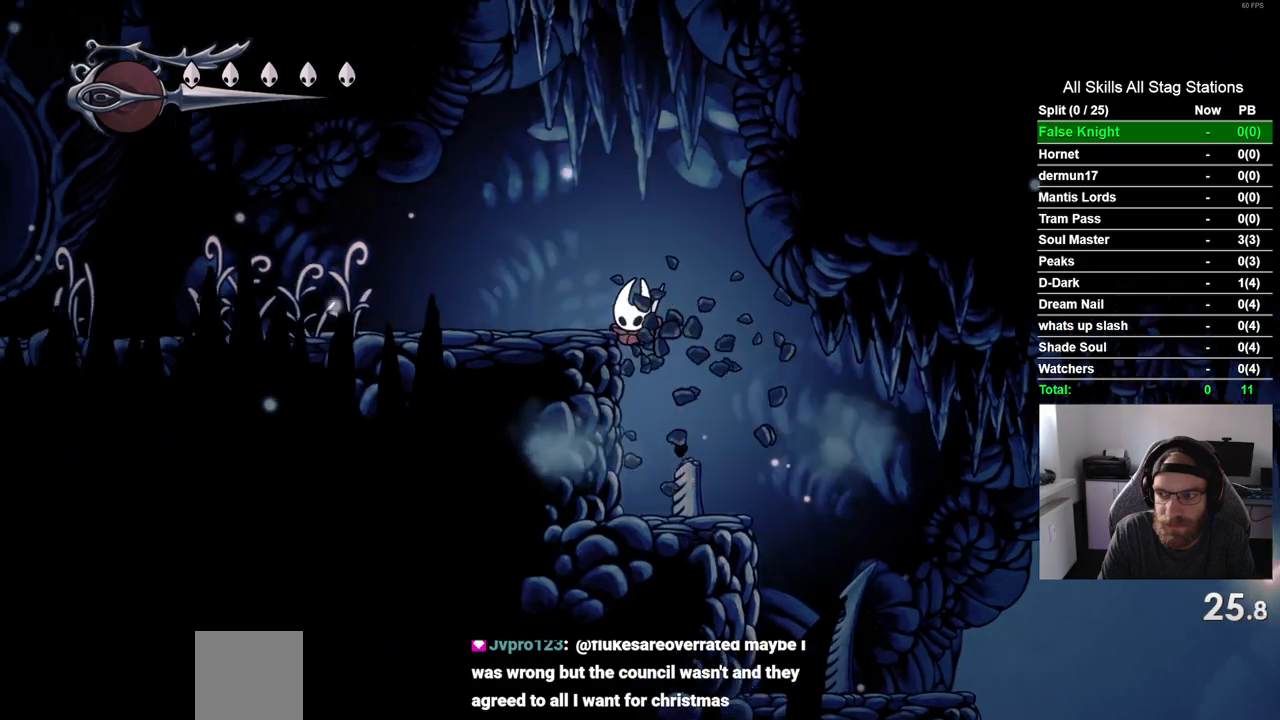
Gameplay with a controller (PlayStation layout); each line is a JSON object with the inputs held at the frame after it. "events" lists button and stick changes between this image and that frame as [ms after this image, input, new state], when the widget could be followed in between. Not read: R1.
{"buttons": ["SQUARE", "DPAD_LEFT"], "left_stick": "center", "right_stick": "center", "events": [[83, "CROSS", "up"], [450, "SQUARE", "down"]]}
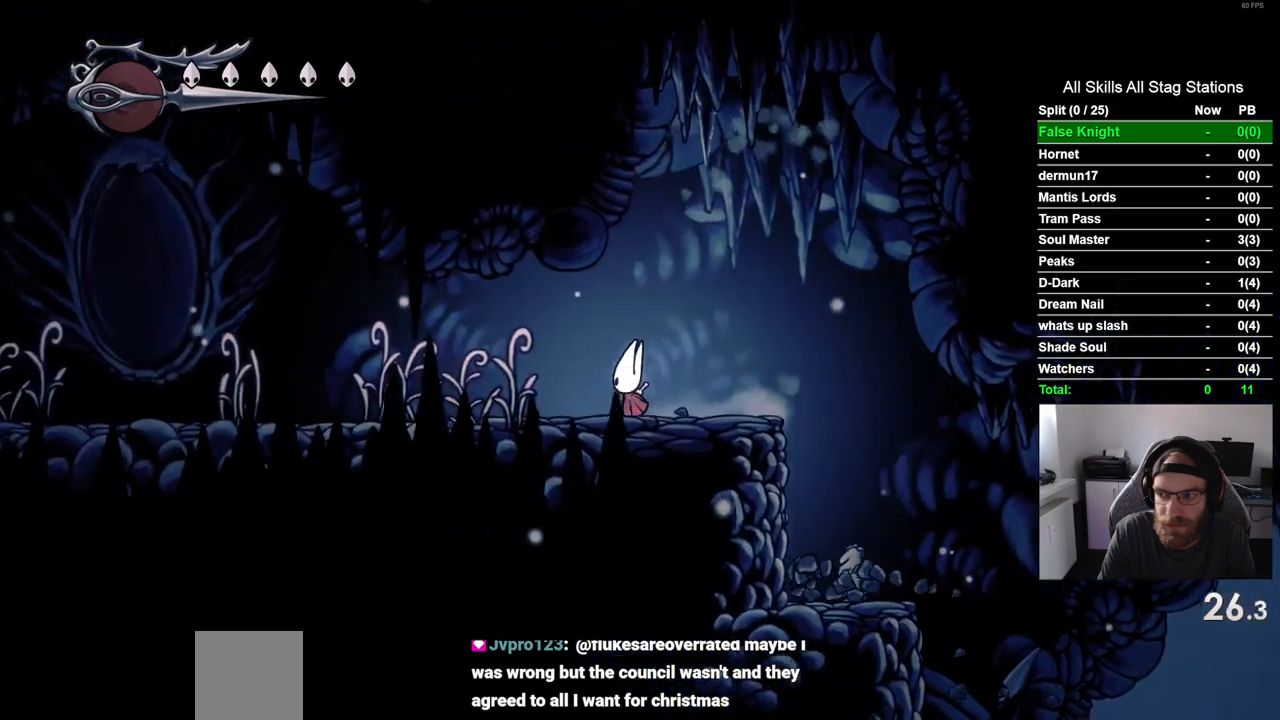
{"buttons": ["SQUARE", "DPAD_LEFT"], "left_stick": "center", "right_stick": "center", "events": [[117, "SQUARE", "up"], [367, "SQUARE", "down"]]}
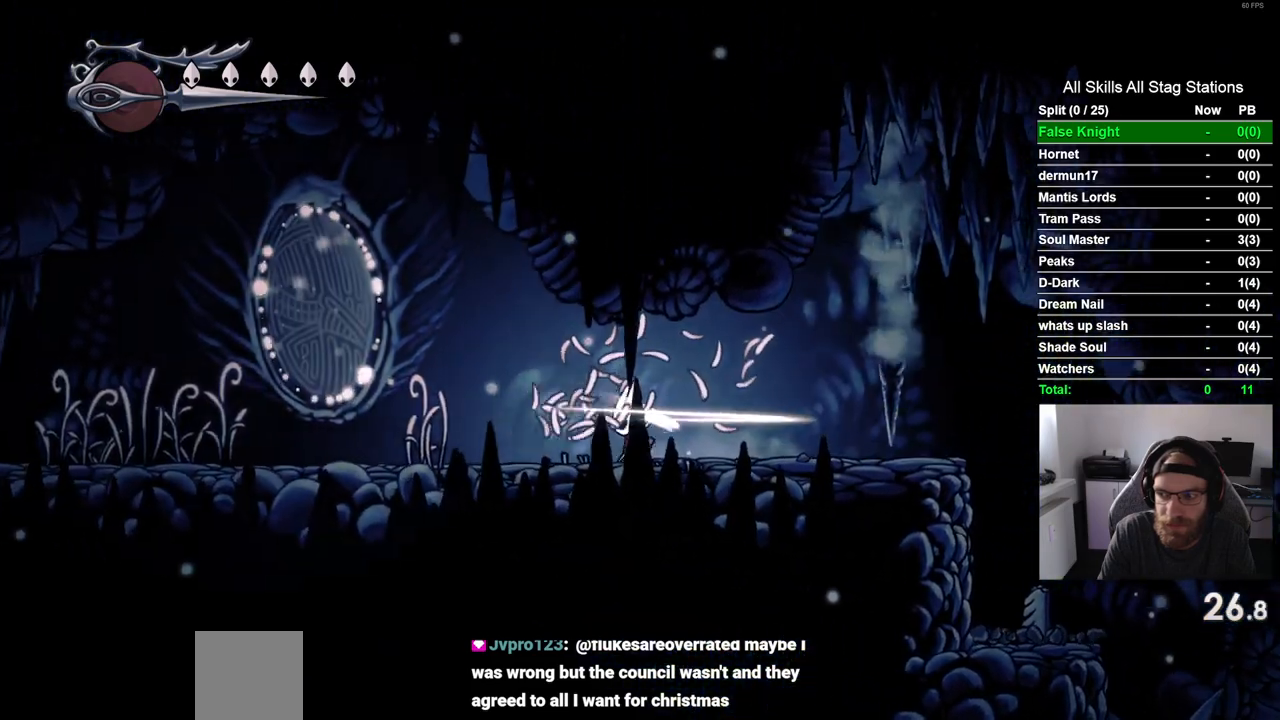
{"buttons": ["DPAD_LEFT"], "left_stick": "center", "right_stick": "center", "events": [[33, "SQUARE", "up"], [333, "SQUARE", "down"], [483, "SQUARE", "up"]]}
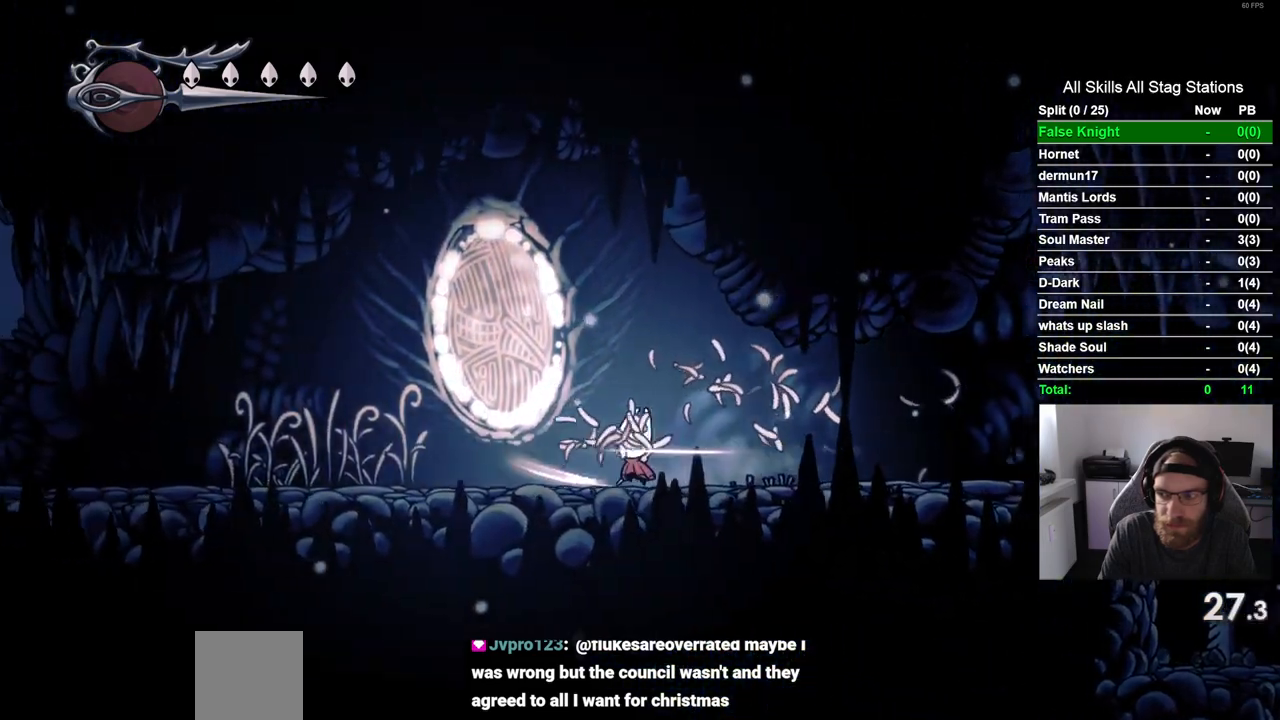
{"buttons": ["DPAD_LEFT"], "left_stick": "center", "right_stick": "center", "events": [[250, "SQUARE", "down"], [400, "SQUARE", "up"]]}
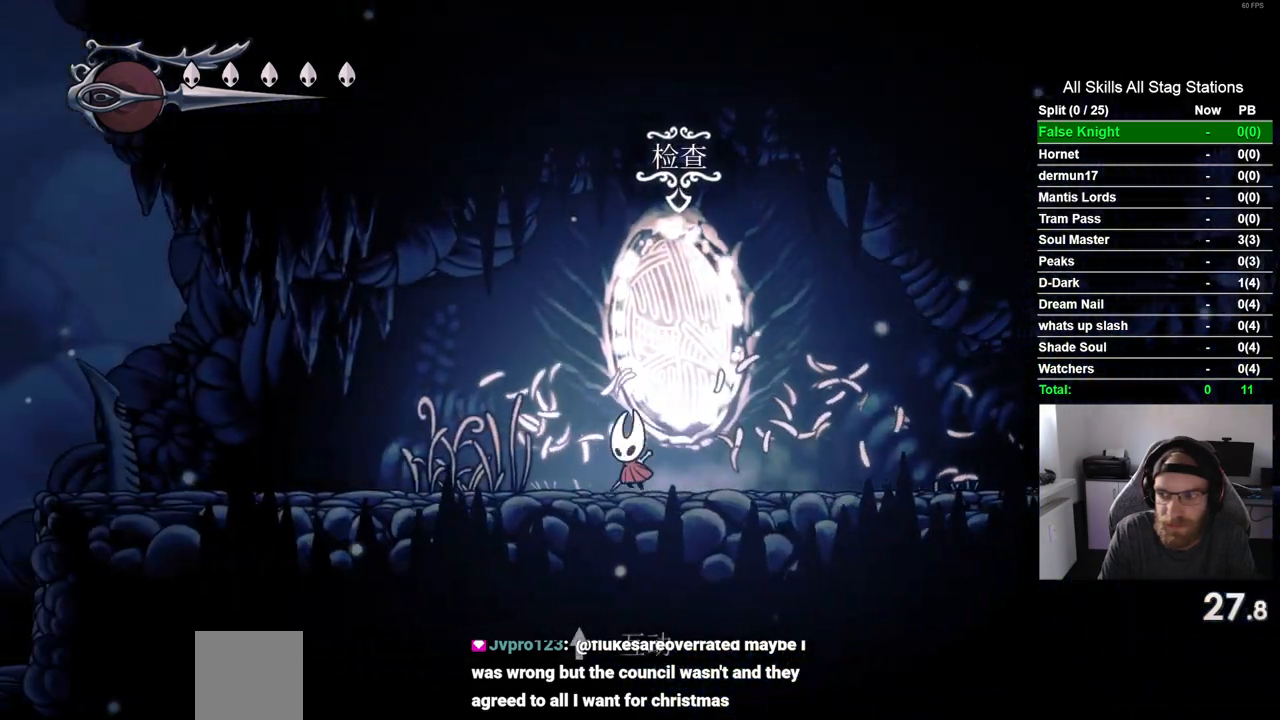
{"buttons": ["DPAD_LEFT"], "left_stick": "center", "right_stick": "center", "events": [[167, "SQUARE", "down"], [317, "SQUARE", "up"]]}
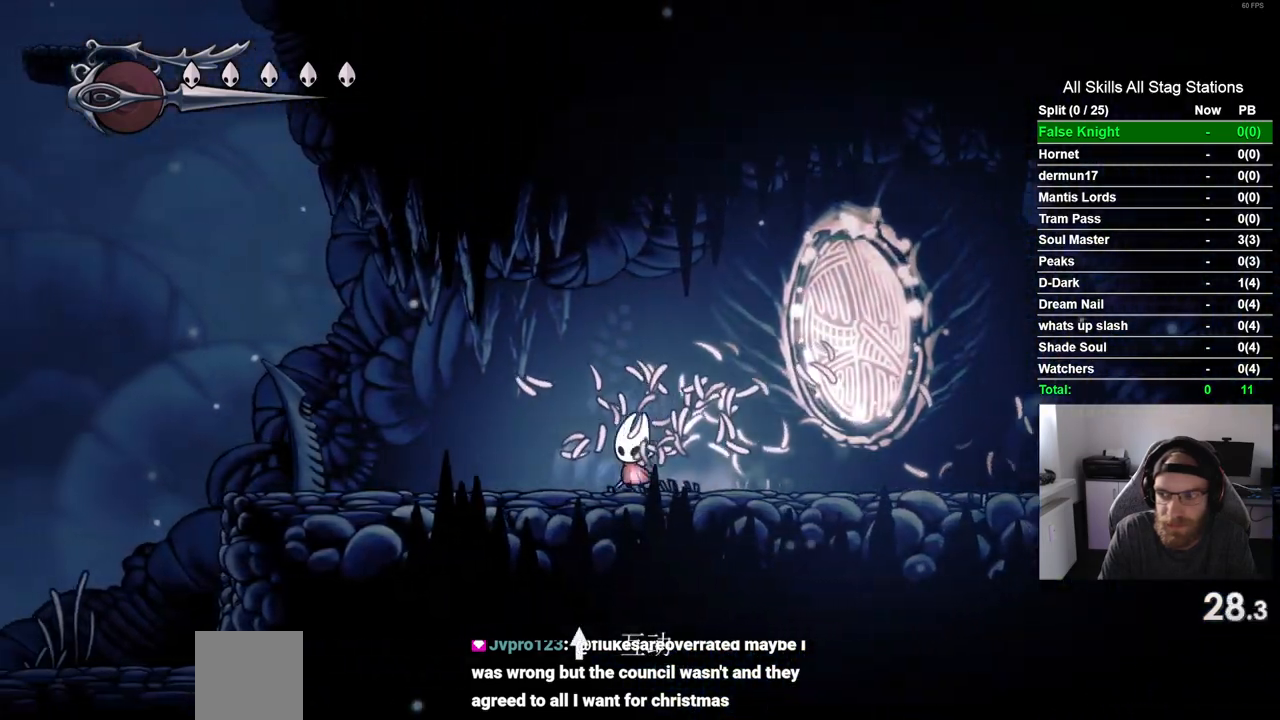
{"buttons": ["DPAD_LEFT"], "left_stick": "center", "right_stick": "center", "events": [[100, "SQUARE", "down"], [250, "SQUARE", "up"]]}
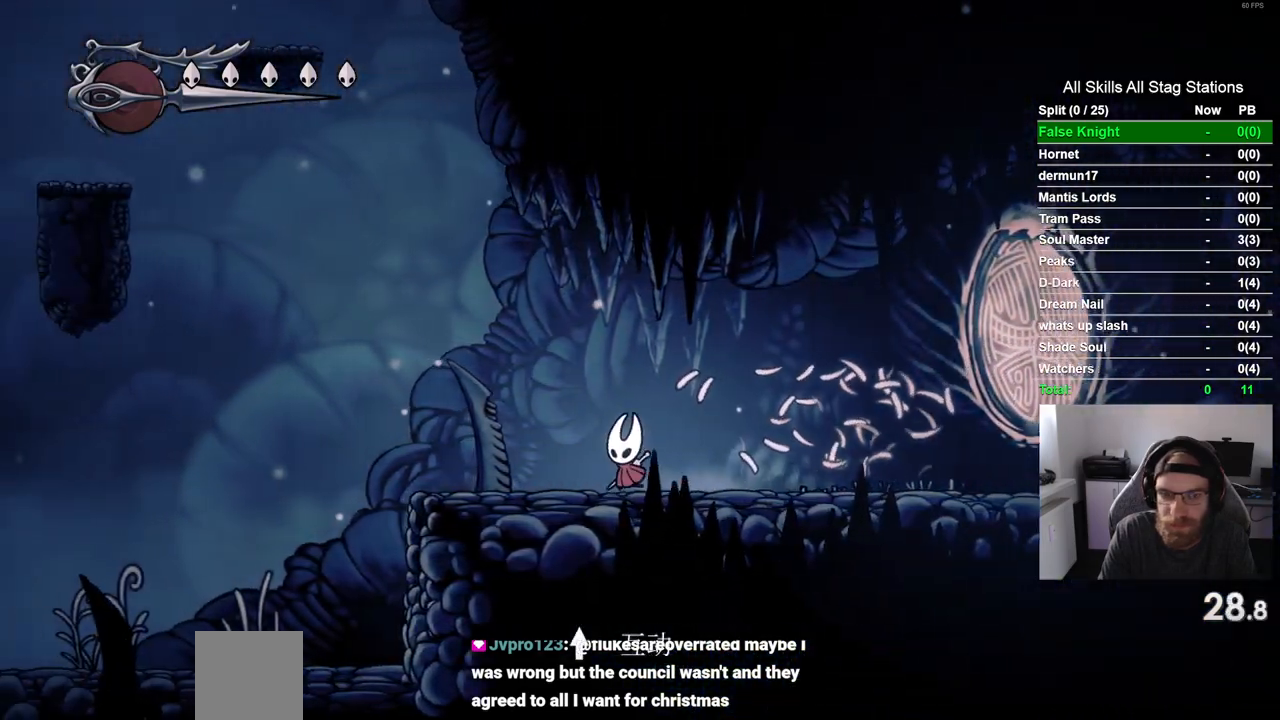
{"buttons": ["CROSS", "DPAD_LEFT"], "left_stick": "center", "right_stick": "center", "events": [[33, "SQUARE", "down"], [183, "SQUARE", "up"], [467, "CROSS", "down"]]}
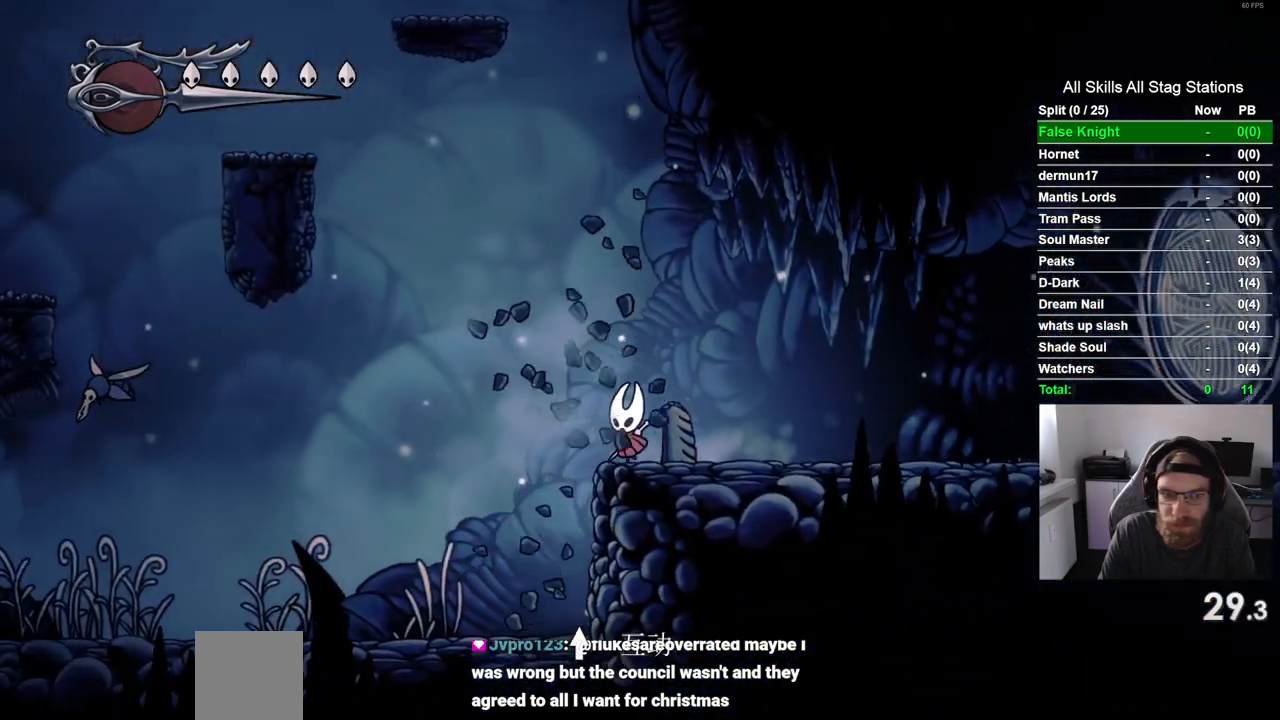
{"buttons": ["DPAD_LEFT"], "left_stick": "center", "right_stick": "center", "events": [[133, "CROSS", "up"]]}
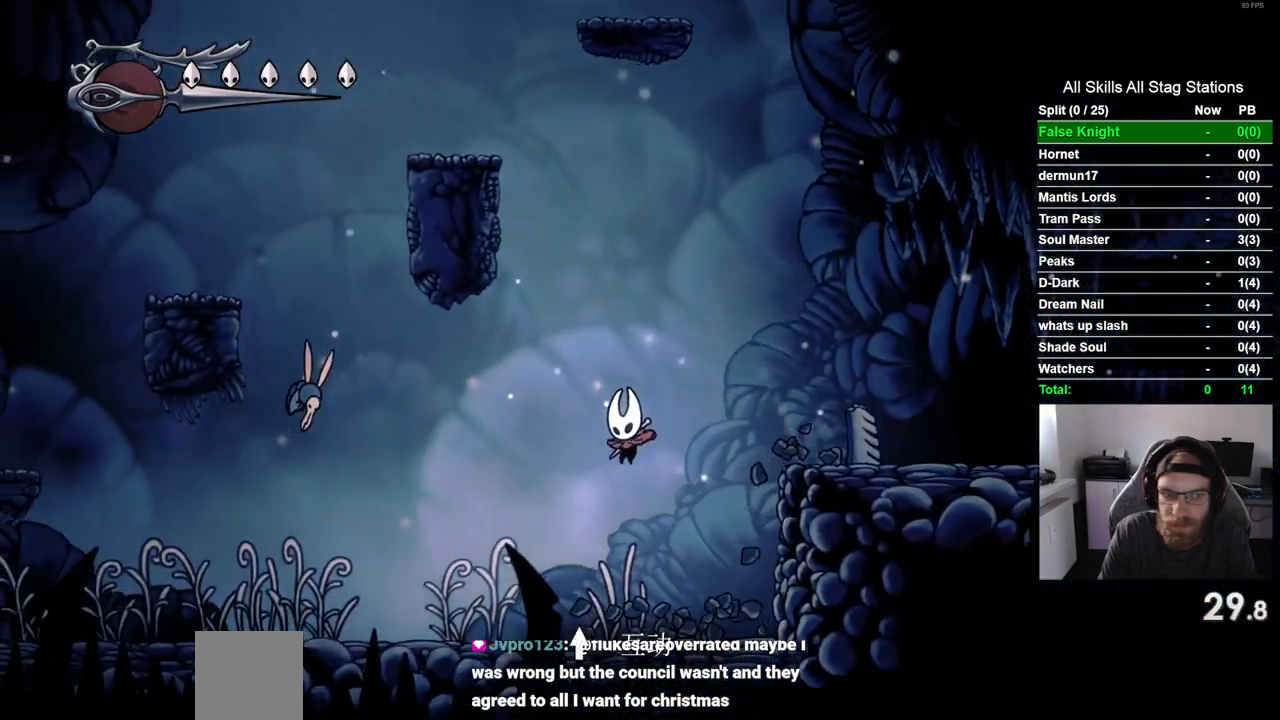
{"buttons": ["DPAD_LEFT"], "left_stick": "center", "right_stick": "center", "events": []}